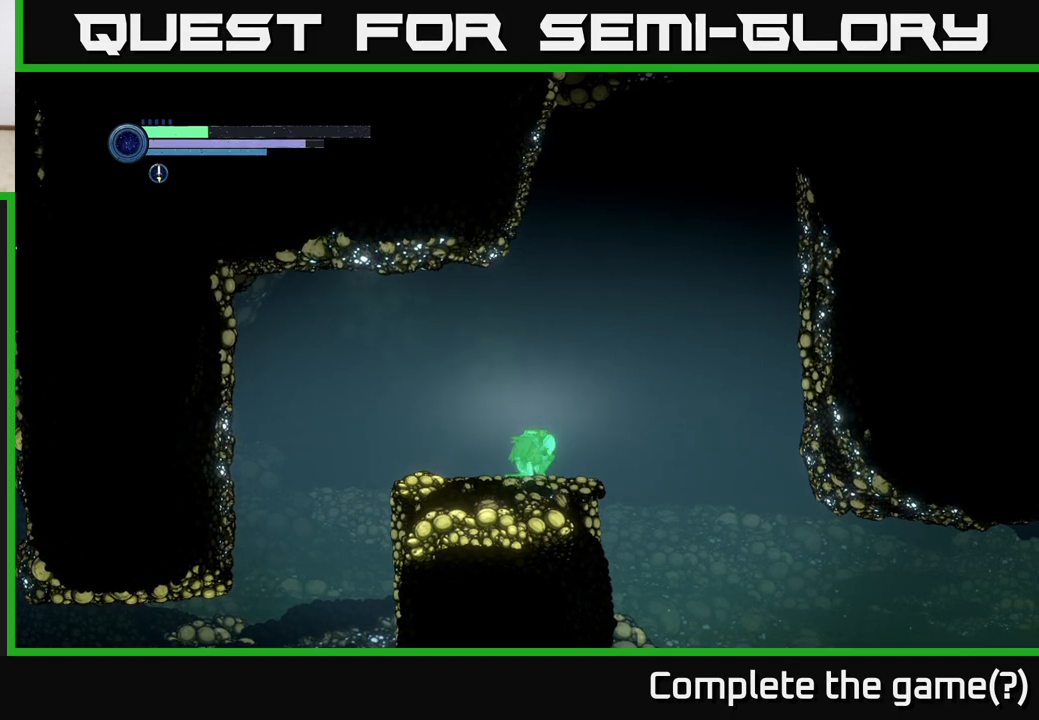
Gameplay with a controller (Xbox layout); each line is a JSON object with the inputs held at the frame after it. "events" lists button and stick changes between this image and that frame as [ms after this image, input, new state], when the widget could be followed in between.
{"buttons": [], "left_stick": "center", "right_stick": "center", "events": [[100, "SELECT", "down"], [183, "SELECT", "up"]]}
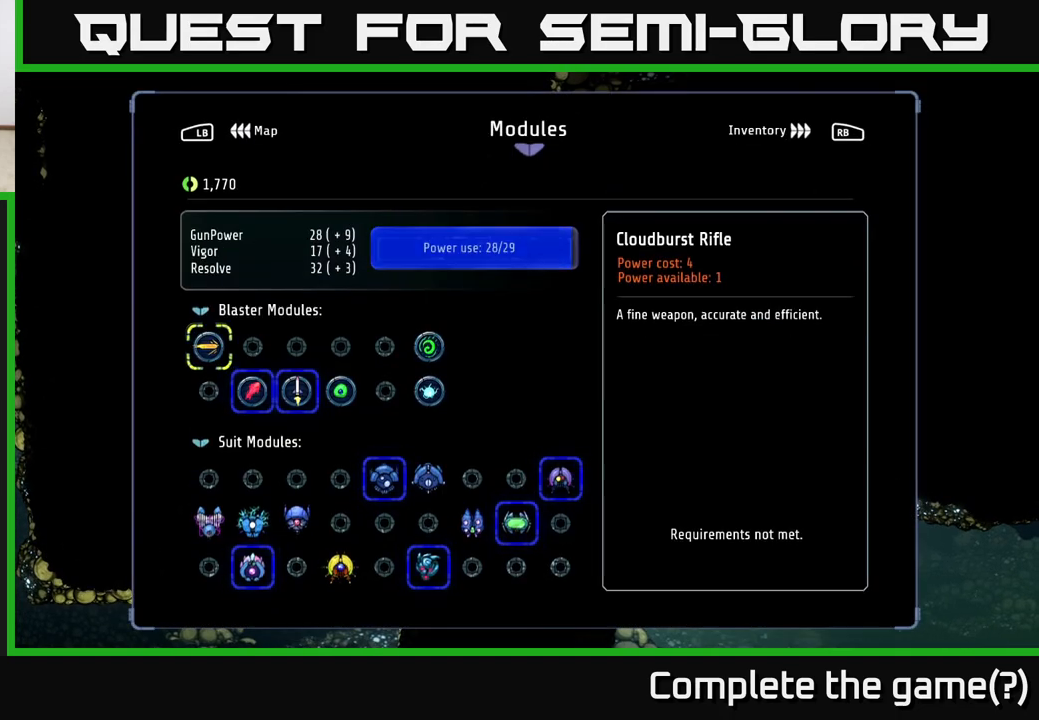
{"buttons": ["DPAD_RIGHT"], "left_stick": "center", "right_stick": "center", "events": [[250, "DPAD_DOWN", "down"], [350, "DPAD_DOWN", "up"], [450, "DPAD_RIGHT", "down"]]}
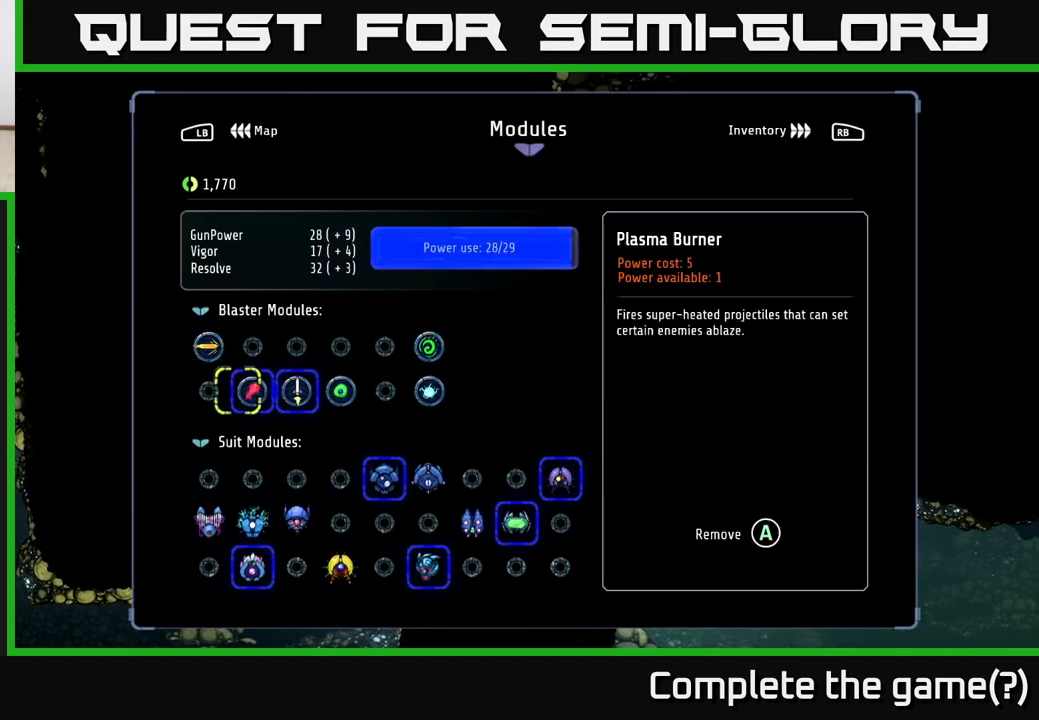
{"buttons": [], "left_stick": "center", "right_stick": "center", "events": [[67, "DPAD_RIGHT", "up"]]}
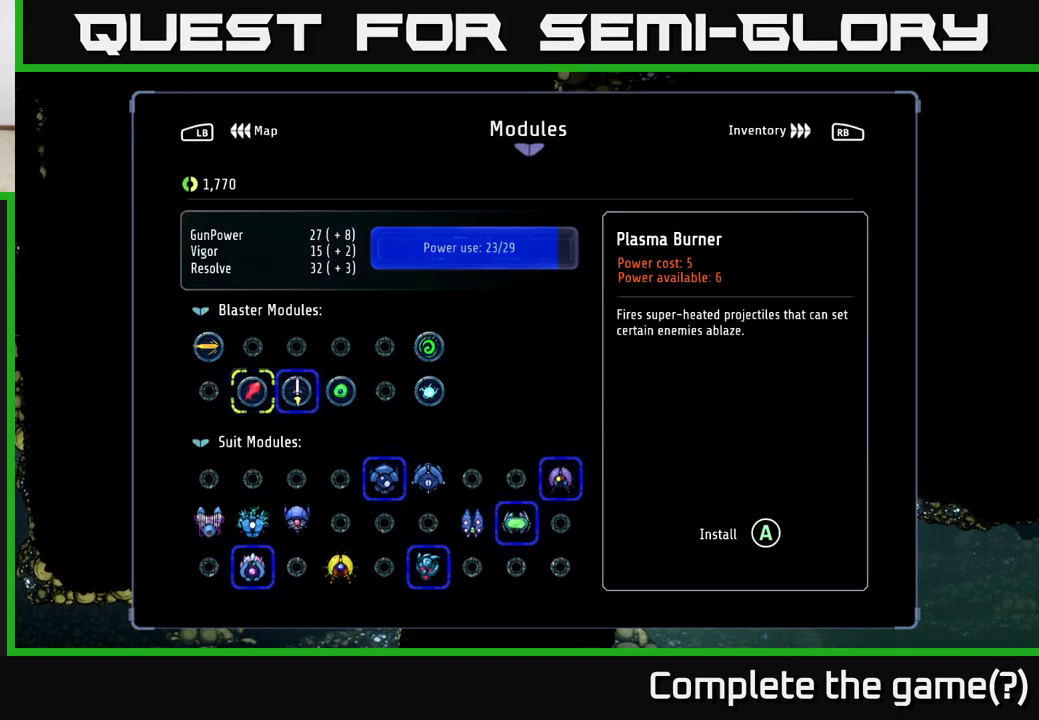
{"buttons": [], "left_stick": "center", "right_stick": "center", "events": [[33, "A", "down"], [100, "A", "up"]]}
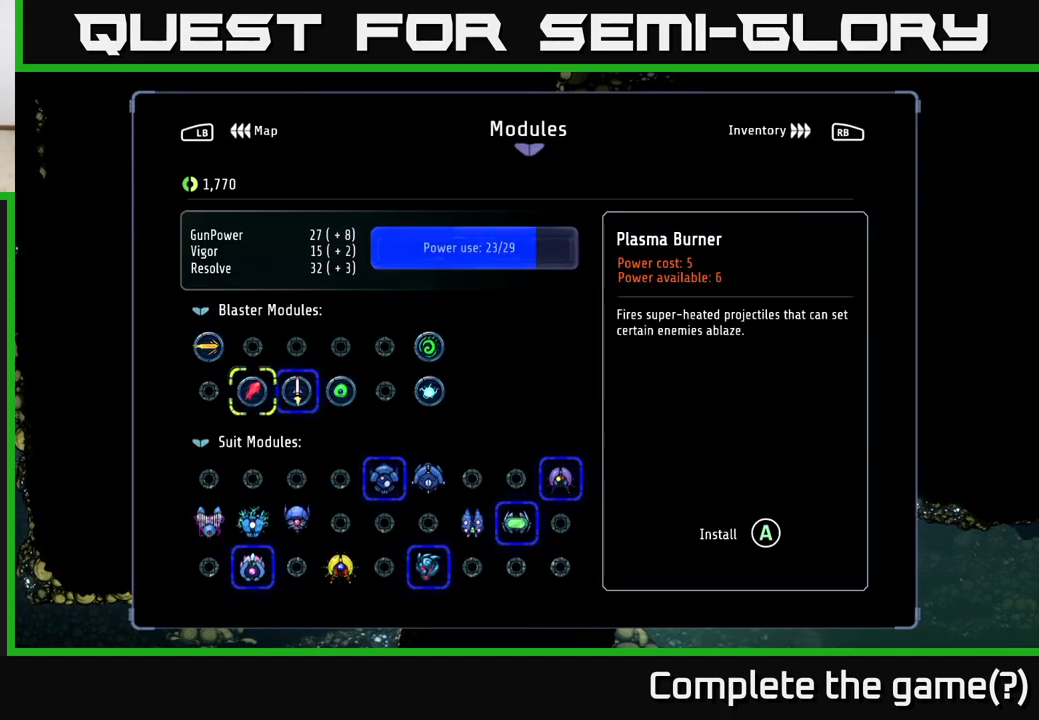
{"buttons": ["DPAD_RIGHT"], "left_stick": "center", "right_stick": "center", "events": [[100, "DPAD_DOWN", "down"], [167, "DPAD_DOWN", "up"], [250, "DPAD_DOWN", "down"], [333, "DPAD_DOWN", "up"], [433, "DPAD_RIGHT", "down"]]}
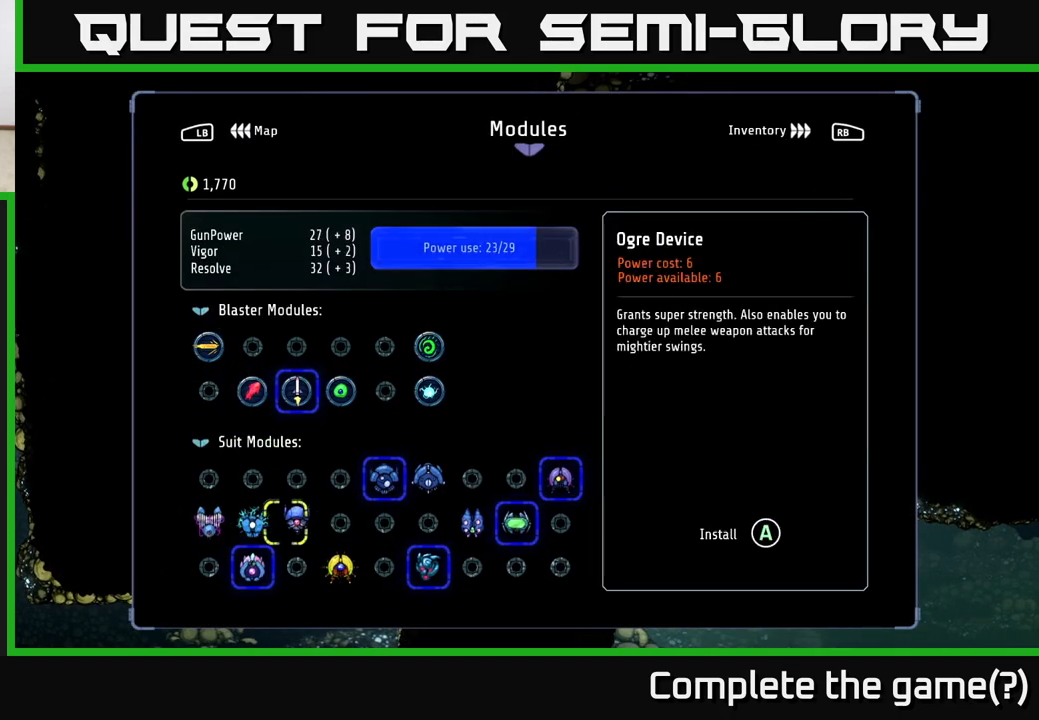
{"buttons": [], "left_stick": "center", "right_stick": "center", "events": [[33, "DPAD_RIGHT", "up"], [117, "DPAD_RIGHT", "down"], [200, "DPAD_RIGHT", "up"], [367, "DPAD_LEFT", "down"], [467, "DPAD_LEFT", "up"]]}
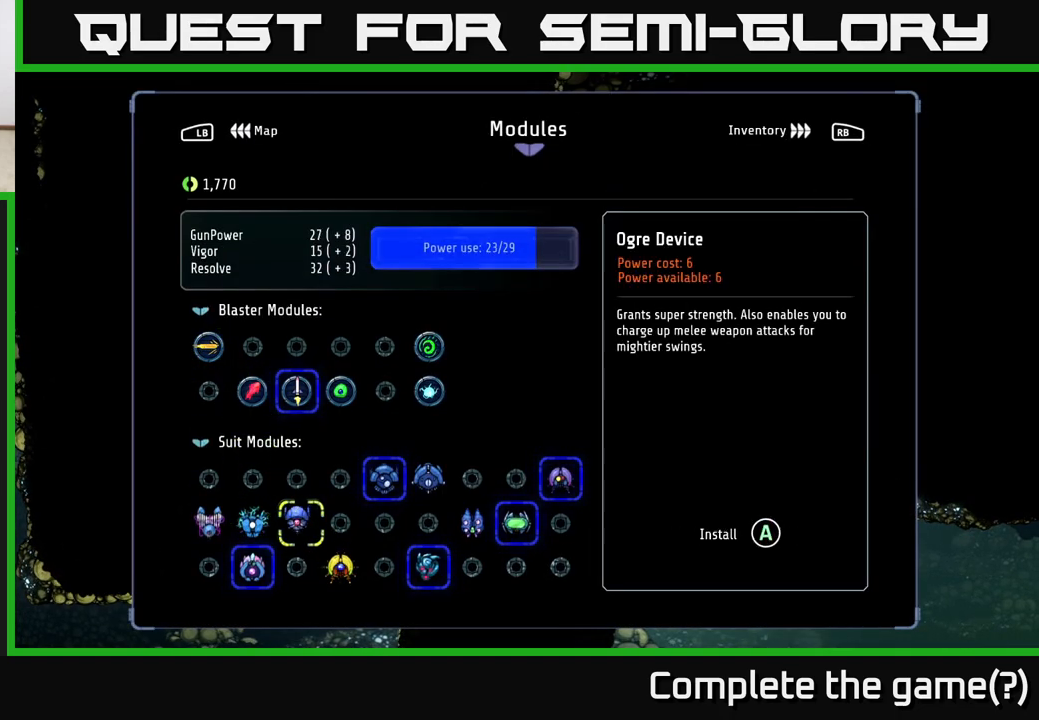
{"buttons": [], "left_stick": "center", "right_stick": "center", "events": [[417, "A", "down"], [500, "A", "up"]]}
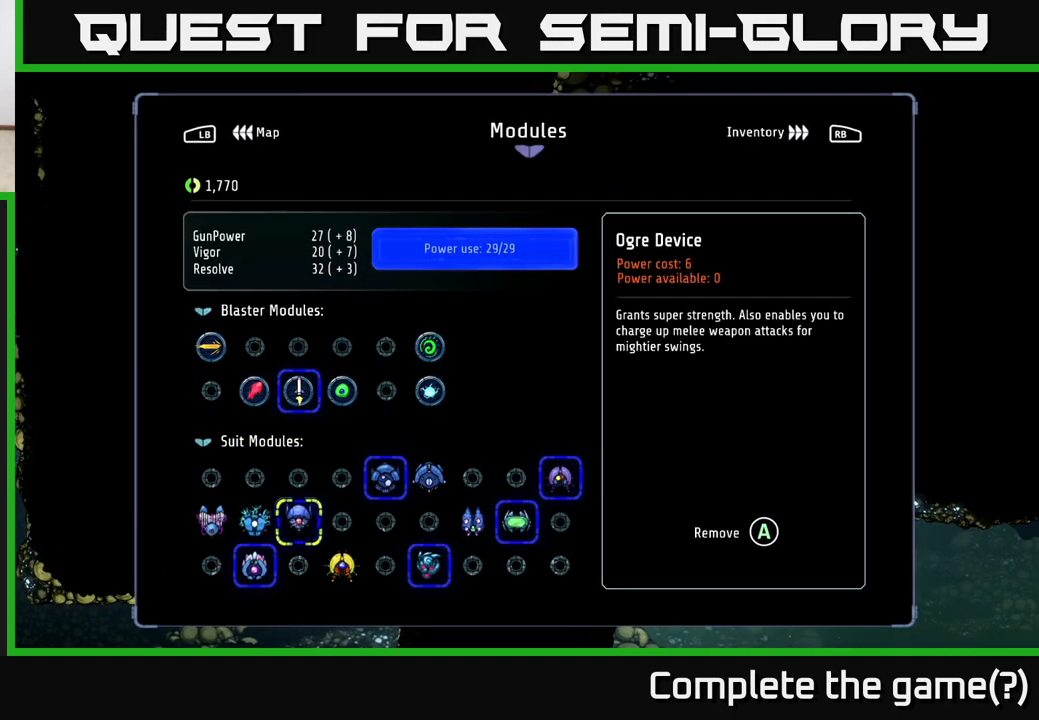
{"buttons": ["A"], "left_stick": "center", "right_stick": "center", "events": [[483, "A", "down"]]}
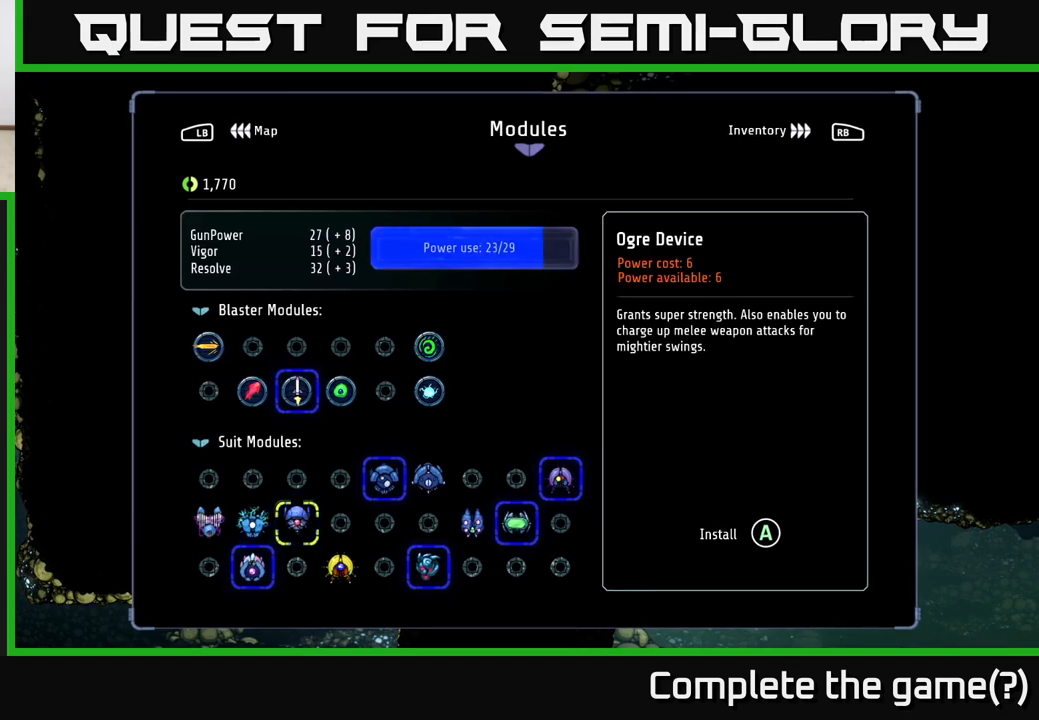
{"buttons": ["DPAD_RIGHT"], "left_stick": "center", "right_stick": "center", "events": [[50, "A", "up"], [333, "DPAD_RIGHT", "down"], [400, "DPAD_RIGHT", "up"], [483, "DPAD_RIGHT", "down"]]}
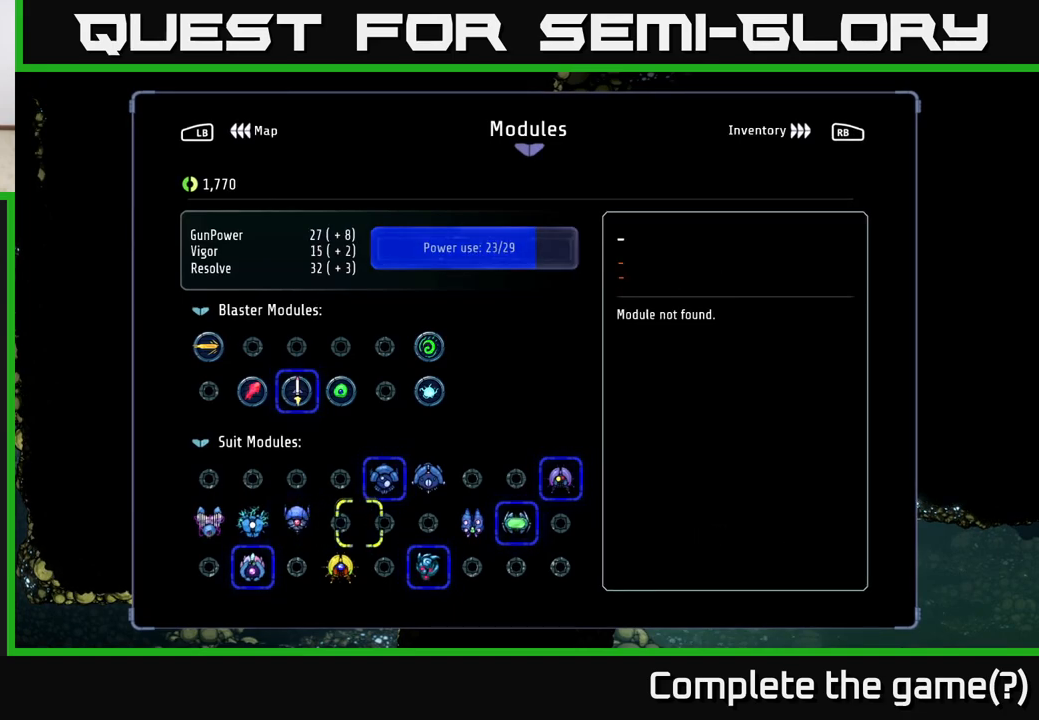
{"buttons": [], "left_stick": "center", "right_stick": "center", "events": [[50, "DPAD_RIGHT", "up"], [117, "DPAD_RIGHT", "down"], [200, "DPAD_RIGHT", "up"], [267, "DPAD_RIGHT", "down"], [367, "DPAD_RIGHT", "up"]]}
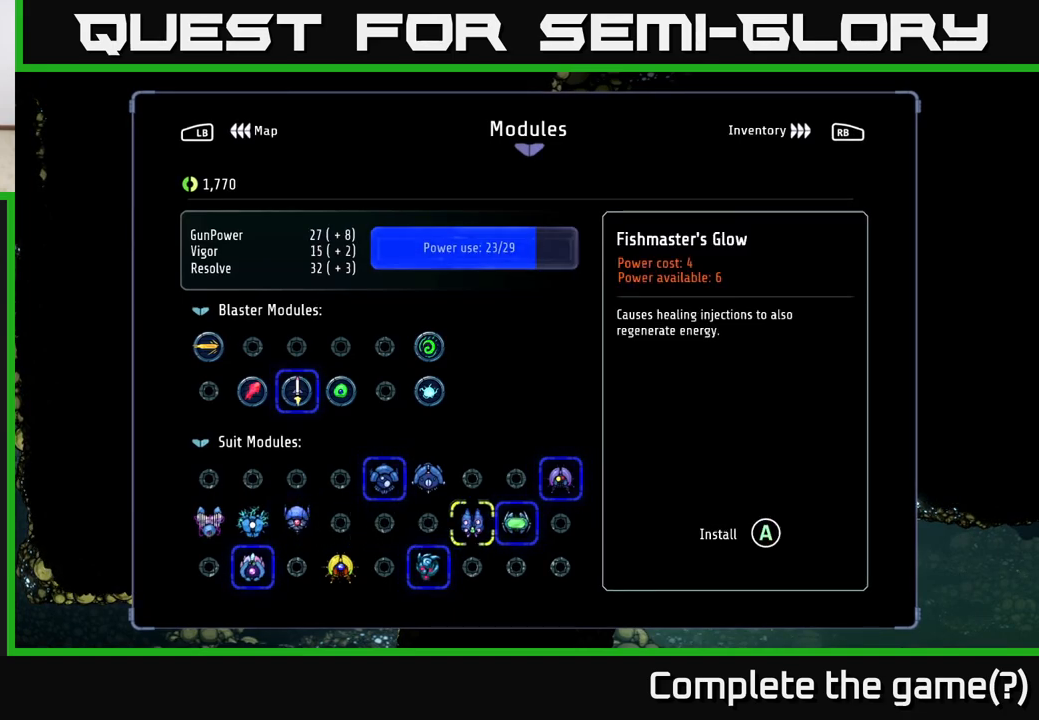
{"buttons": [], "left_stick": "center", "right_stick": "center", "events": [[100, "DPAD_LEFT", "down"], [183, "DPAD_LEFT", "up"], [267, "DPAD_UP", "down"], [350, "DPAD_UP", "up"]]}
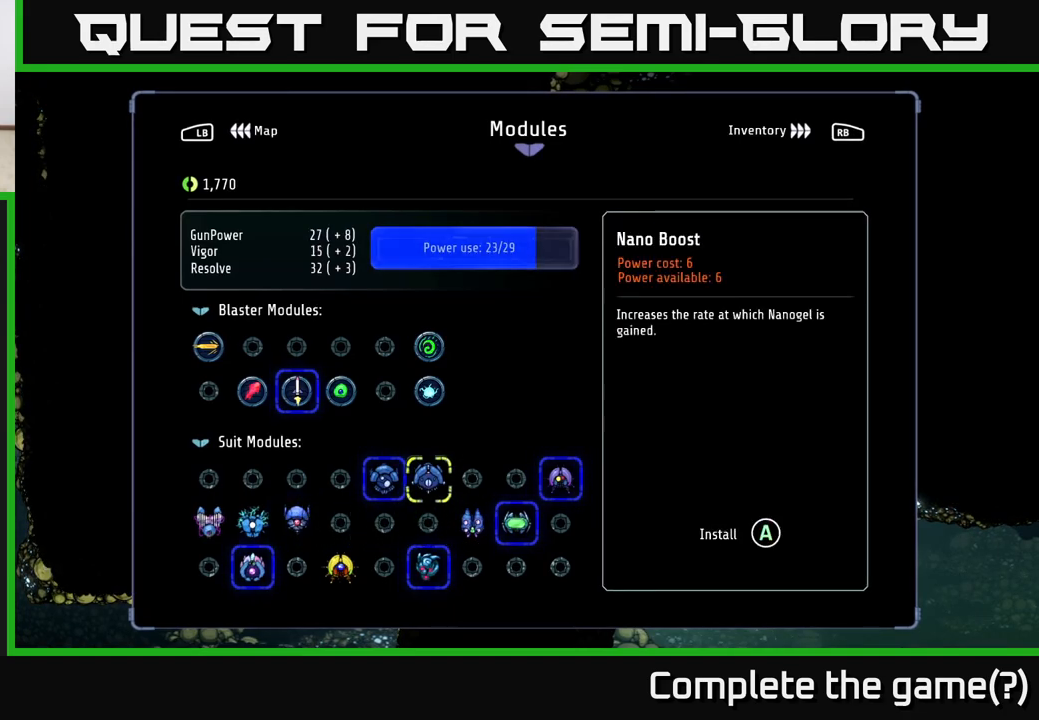
{"buttons": [], "left_stick": "center", "right_stick": "center", "events": [[200, "A", "down"], [250, "A", "up"]]}
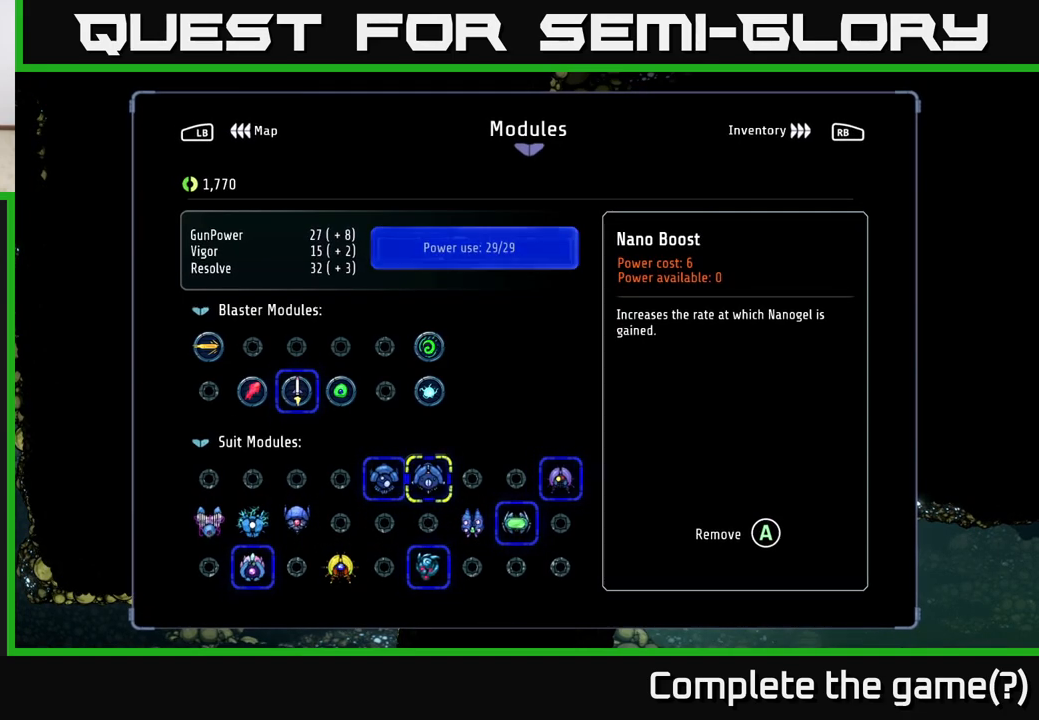
{"buttons": [], "left_stick": "center", "right_stick": "center", "events": [[300, "B", "down"], [367, "B", "up"]]}
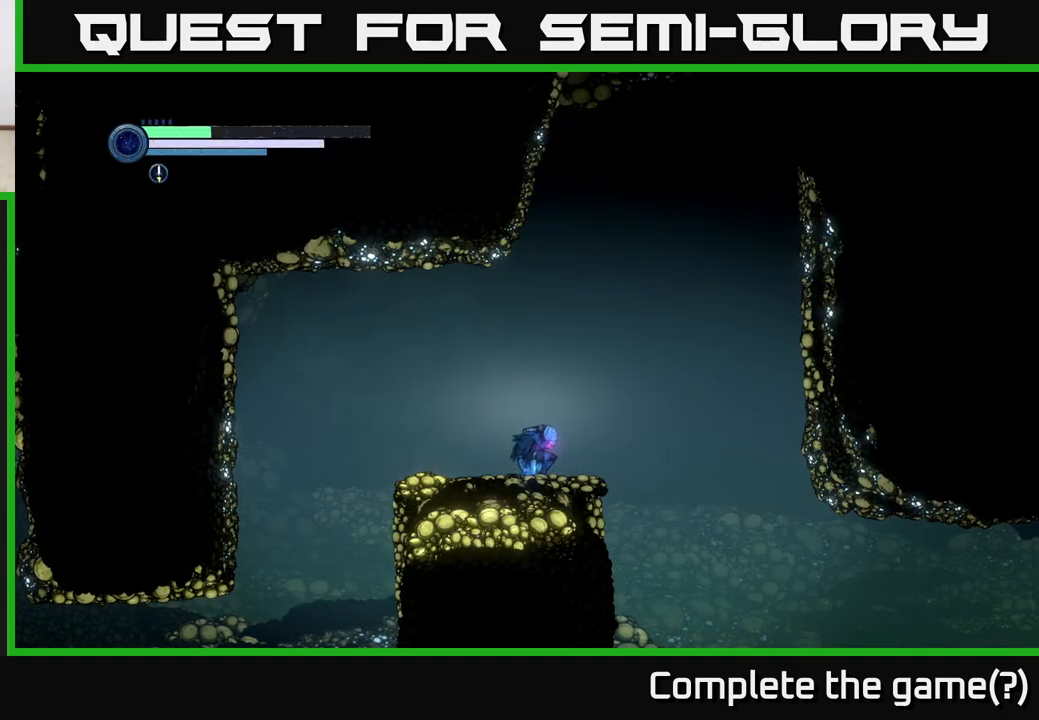
{"buttons": [], "left_stick": "left", "right_stick": "center", "events": [[450, "left_stick", "left"]]}
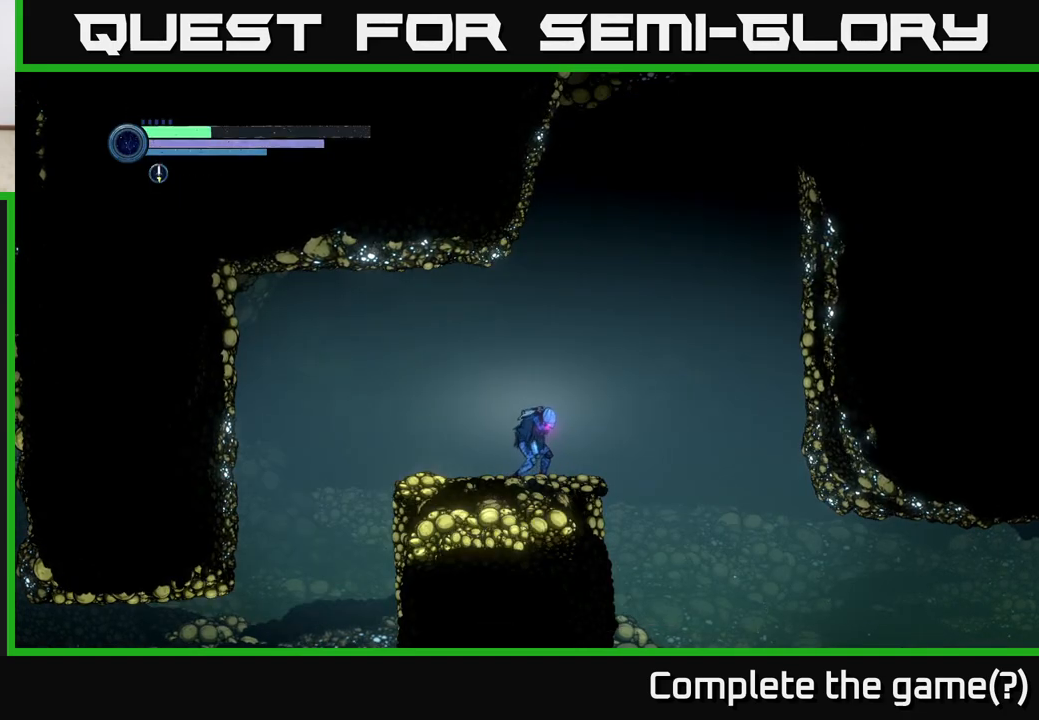
{"buttons": [], "left_stick": "down-right", "right_stick": "center", "events": [[150, "left_stick", "right"], [283, "left_stick", "left"], [433, "left_stick", "down-right"]]}
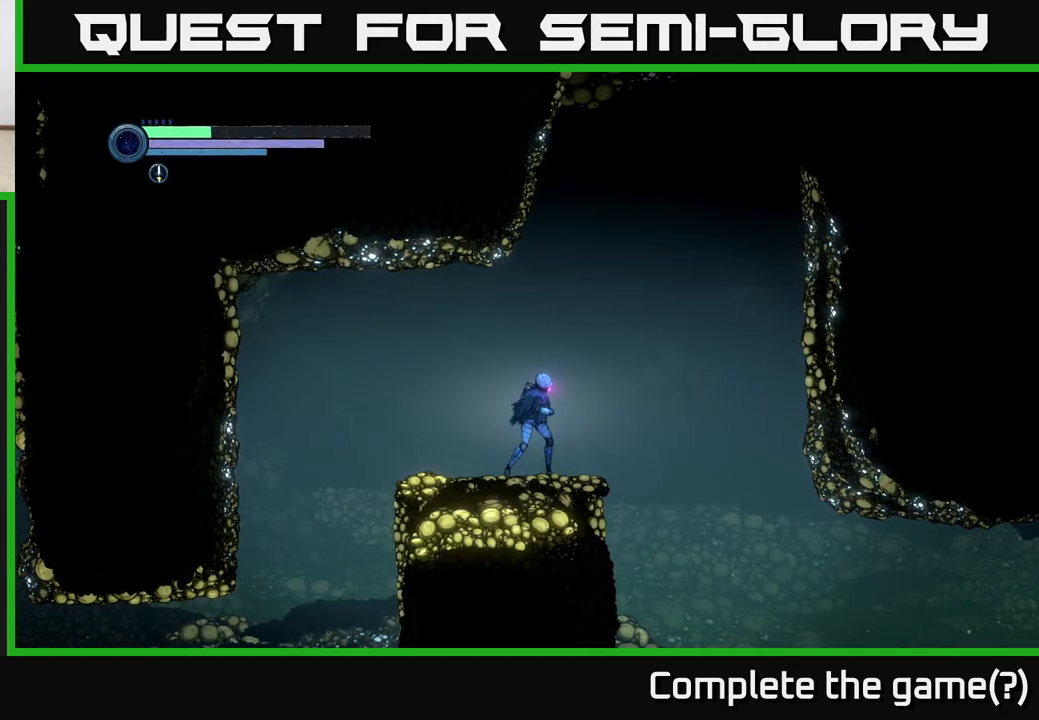
{"buttons": ["L2"], "left_stick": "left", "right_stick": "center", "events": [[67, "left_stick", "left"], [217, "L2", "down"], [217, "left_stick", "center"], [300, "left_stick", "left"]]}
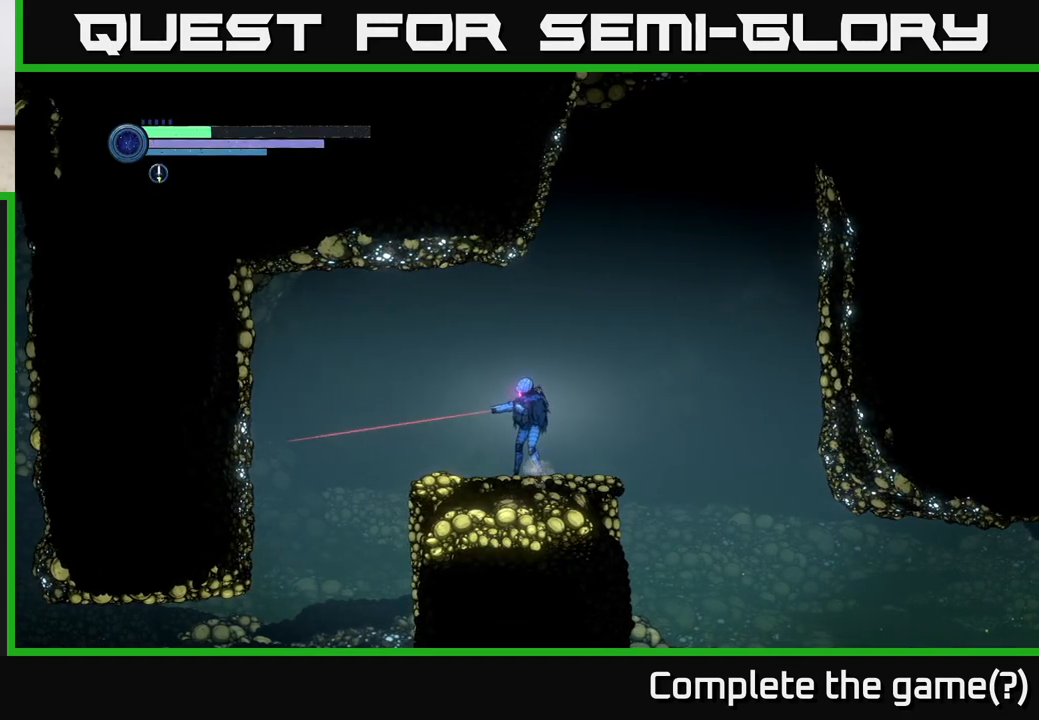
{"buttons": ["L2"], "left_stick": "right", "right_stick": "center", "events": [[333, "left_stick", "center"], [383, "left_stick", "right"], [417, "X", "down"], [500, "X", "up"]]}
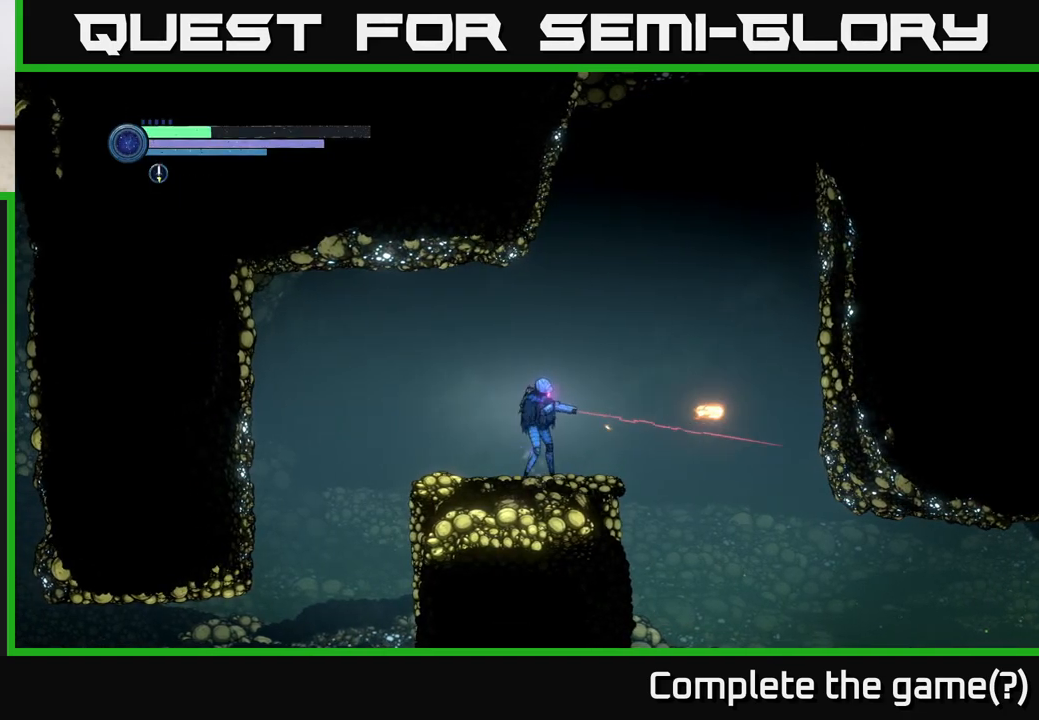
{"buttons": ["X", "L2"], "left_stick": "right", "right_stick": "center", "events": [[100, "X", "down"], [183, "X", "up"], [267, "X", "down"], [367, "X", "up"], [467, "X", "down"]]}
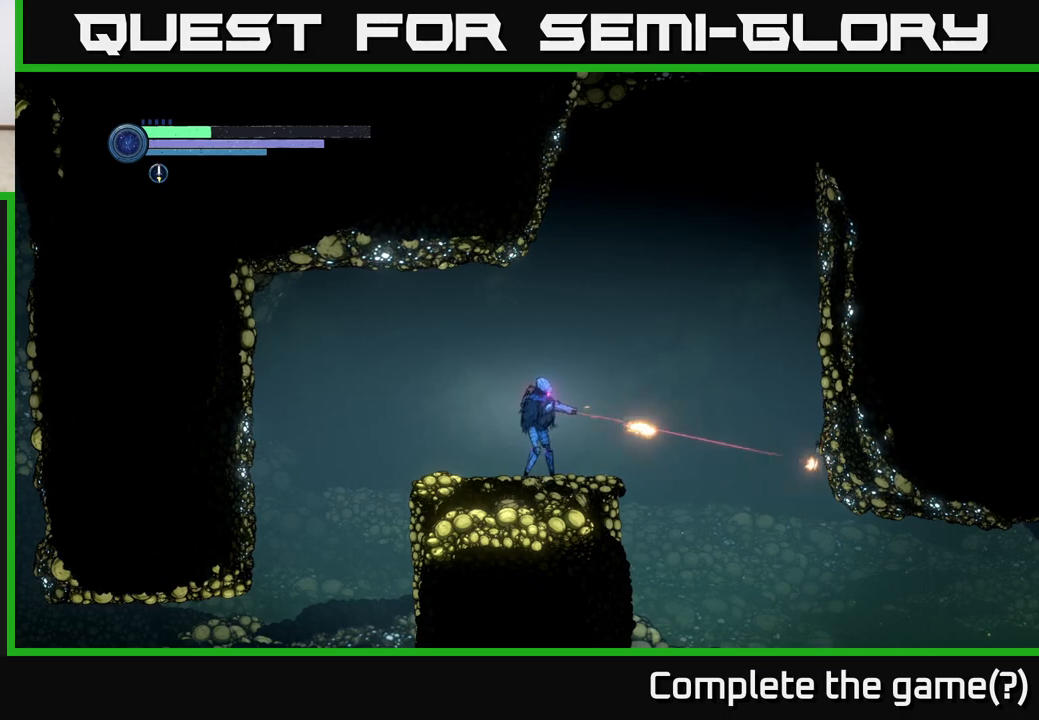
{"buttons": [], "left_stick": "left", "right_stick": "center", "events": [[50, "X", "up"], [183, "L2", "up"], [183, "left_stick", "center"], [383, "left_stick", "left"]]}
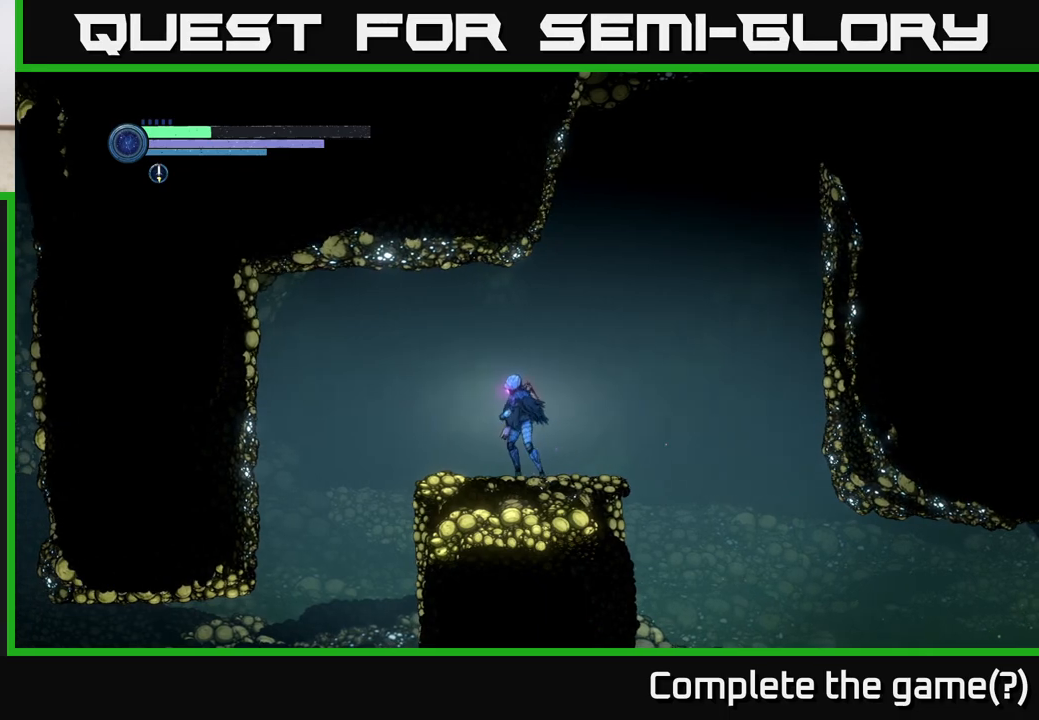
{"buttons": [], "left_stick": "center", "right_stick": "down", "events": [[150, "right_stick", "down"], [367, "left_stick", "center"]]}
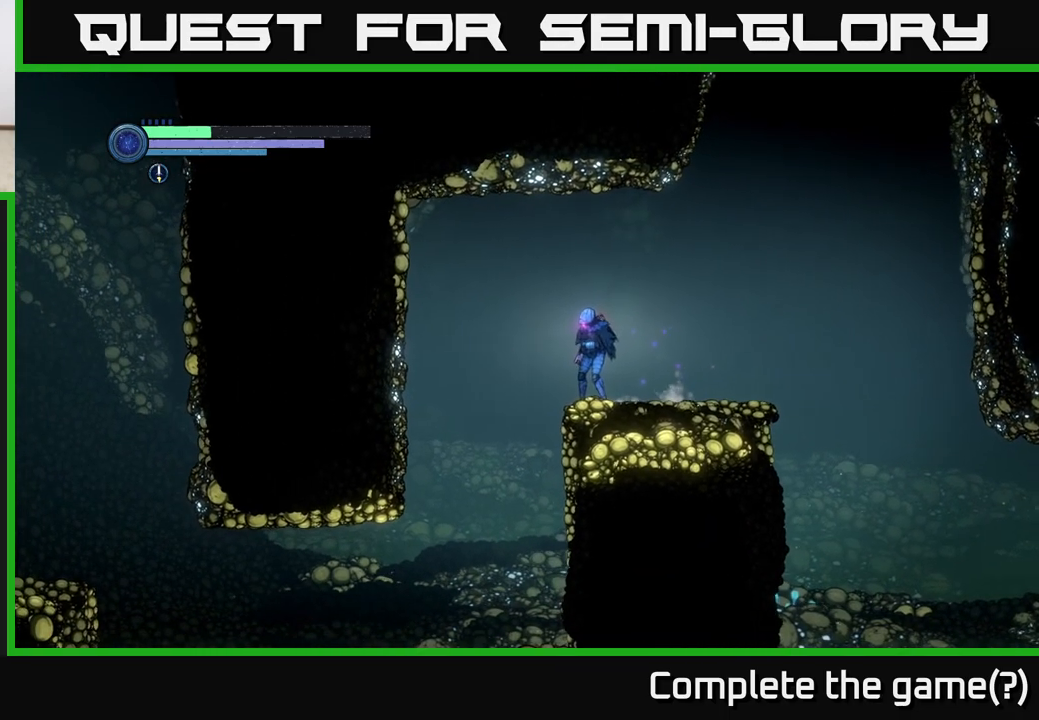
{"buttons": [], "left_stick": "left", "right_stick": "center", "events": [[50, "left_stick", "left"], [167, "right_stick", "center"]]}
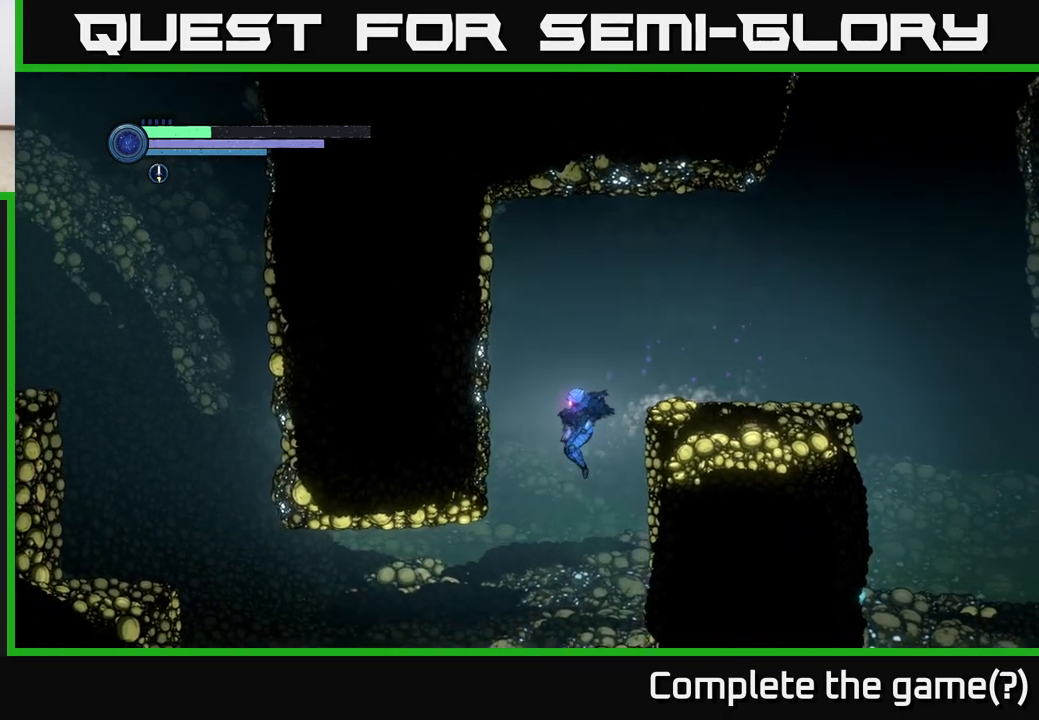
{"buttons": ["R2"], "left_stick": "left", "right_stick": "center", "events": [[500, "R2", "down"]]}
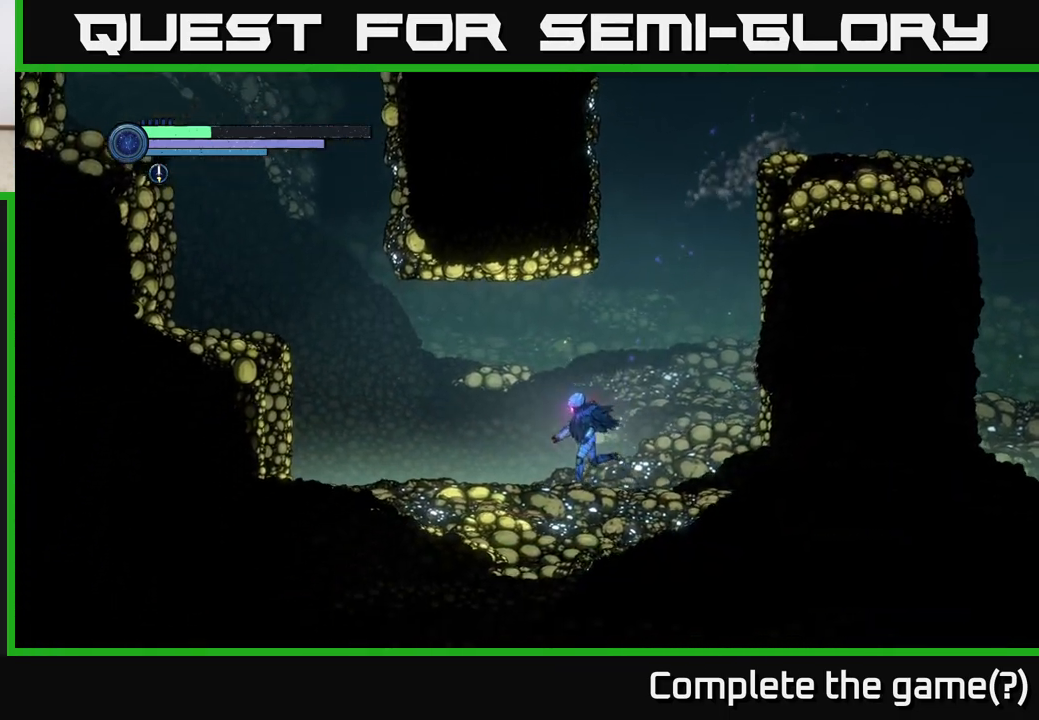
{"buttons": ["A"], "left_stick": "left", "right_stick": "center", "events": [[200, "R1", "down"], [350, "R1", "up"], [450, "R2", "up"], [467, "A", "down"]]}
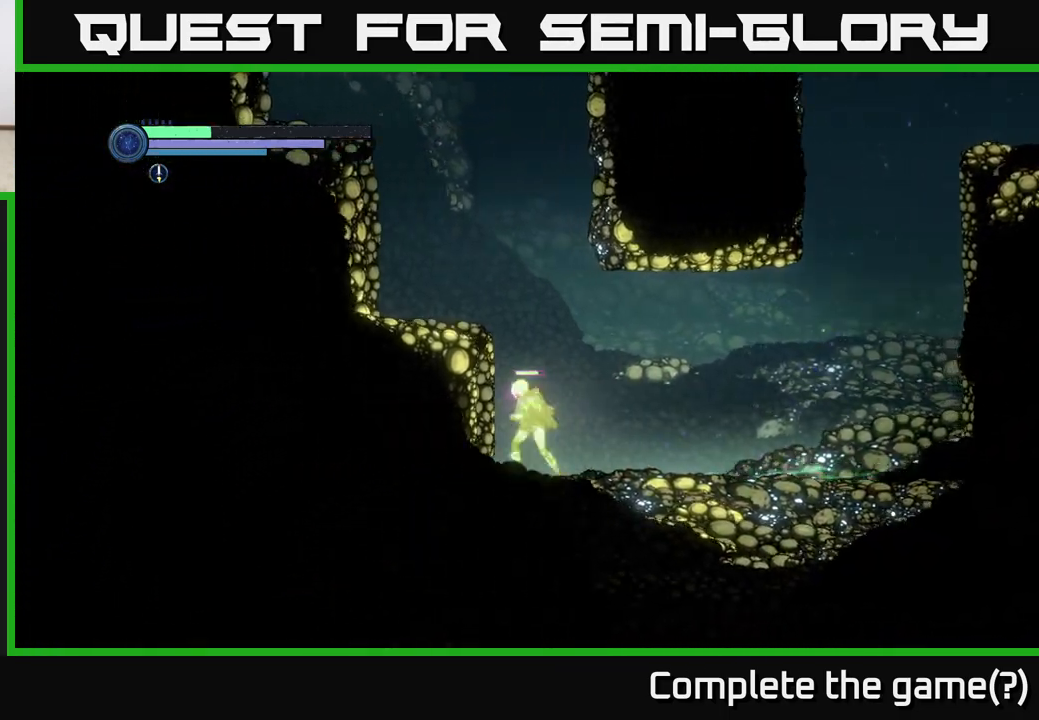
{"buttons": ["A"], "left_stick": "left", "right_stick": "center", "events": [[150, "A", "up"], [267, "A", "down"]]}
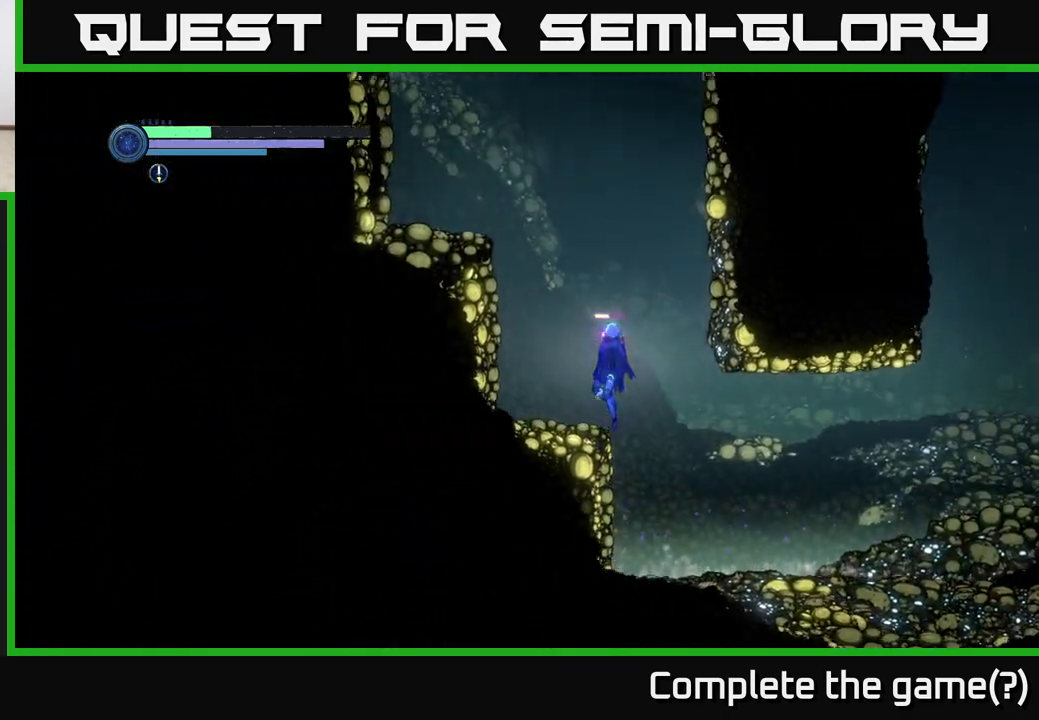
{"buttons": ["A"], "left_stick": "left", "right_stick": "center", "events": [[167, "A", "up"], [250, "A", "down"]]}
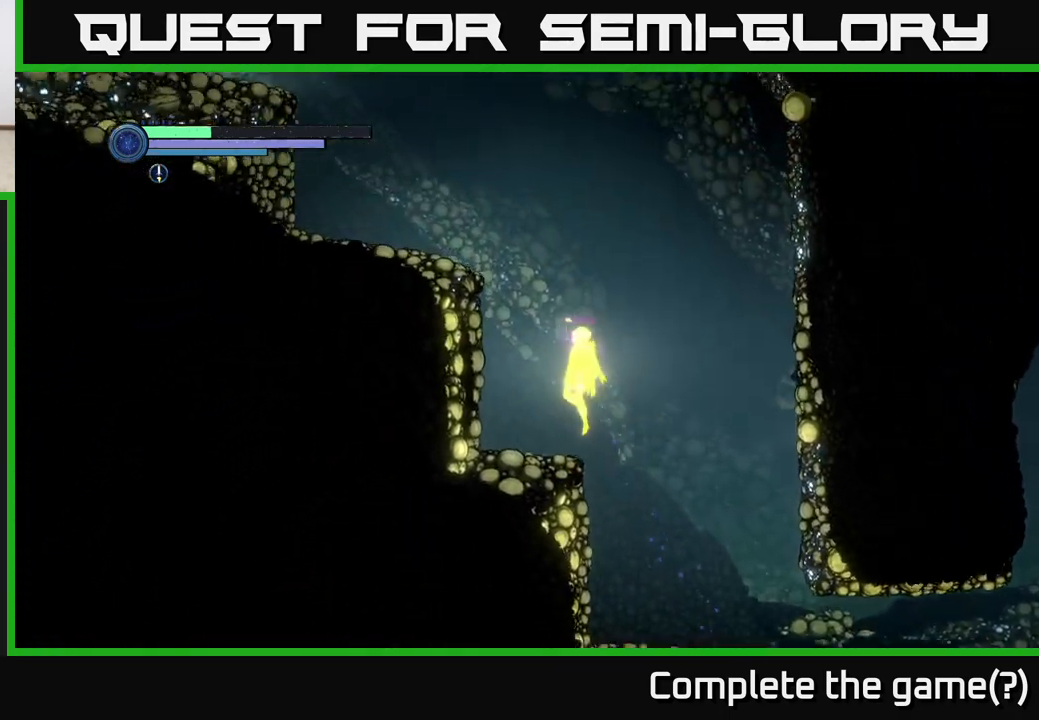
{"buttons": ["A"], "left_stick": "left", "right_stick": "center", "events": [[17, "A", "up"], [217, "left_stick", "center"], [300, "left_stick", "left"], [317, "A", "down"]]}
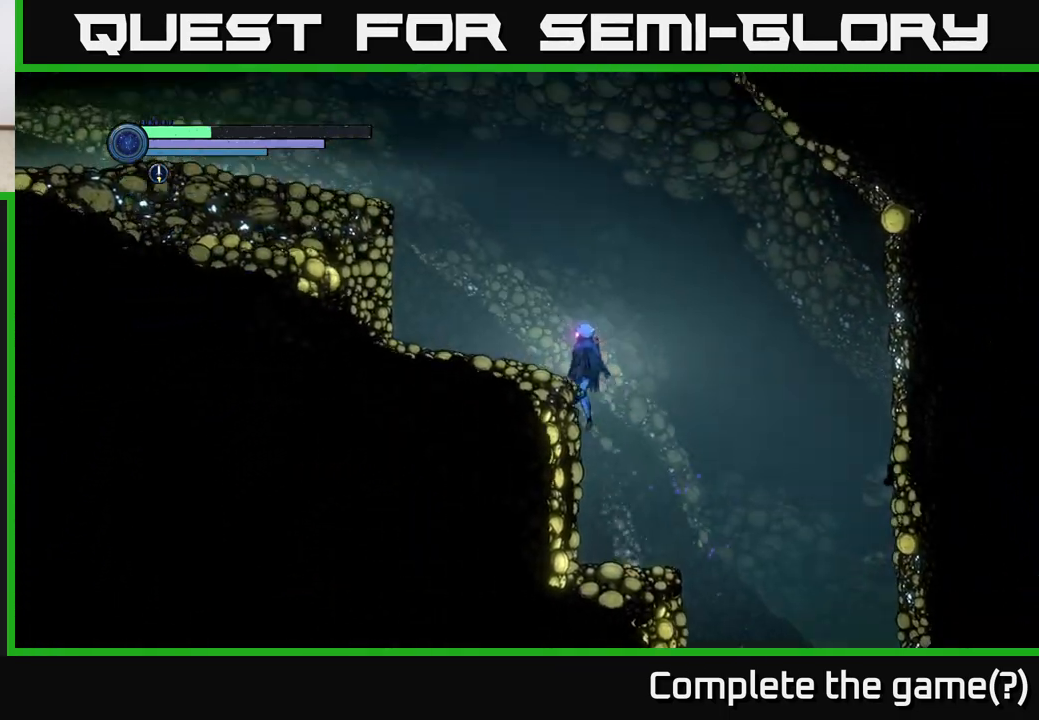
{"buttons": ["A"], "left_stick": "left", "right_stick": "center", "events": [[217, "A", "up"], [283, "A", "down"]]}
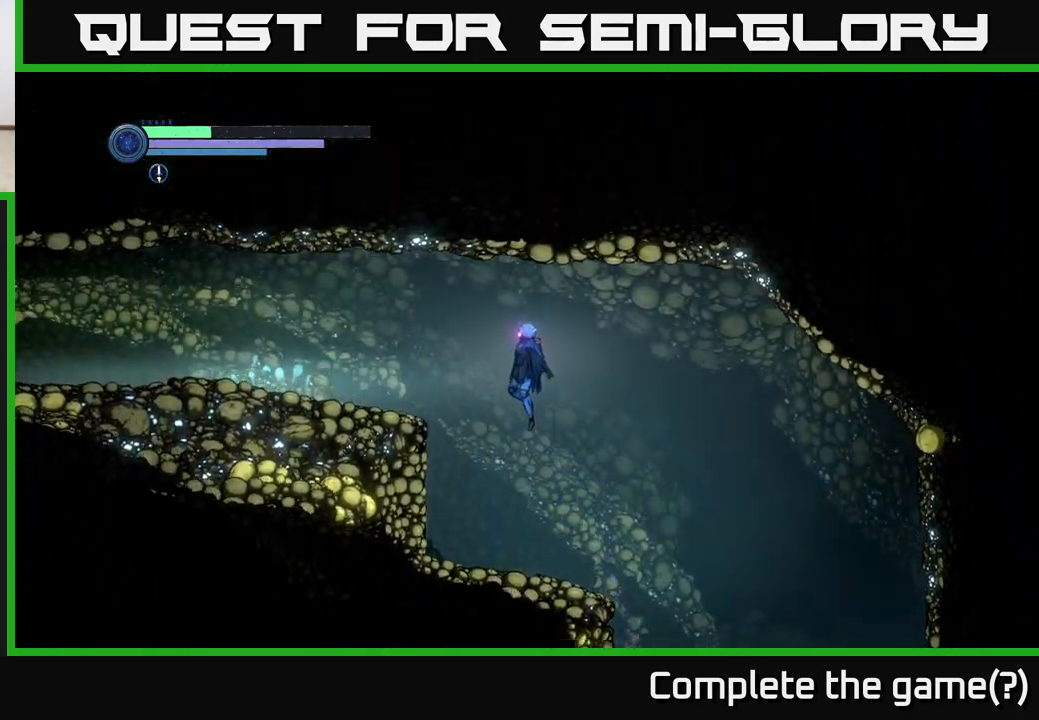
{"buttons": [], "left_stick": "center", "right_stick": "center", "events": [[233, "A", "up"], [233, "R1", "down"], [367, "R1", "up"], [500, "left_stick", "center"]]}
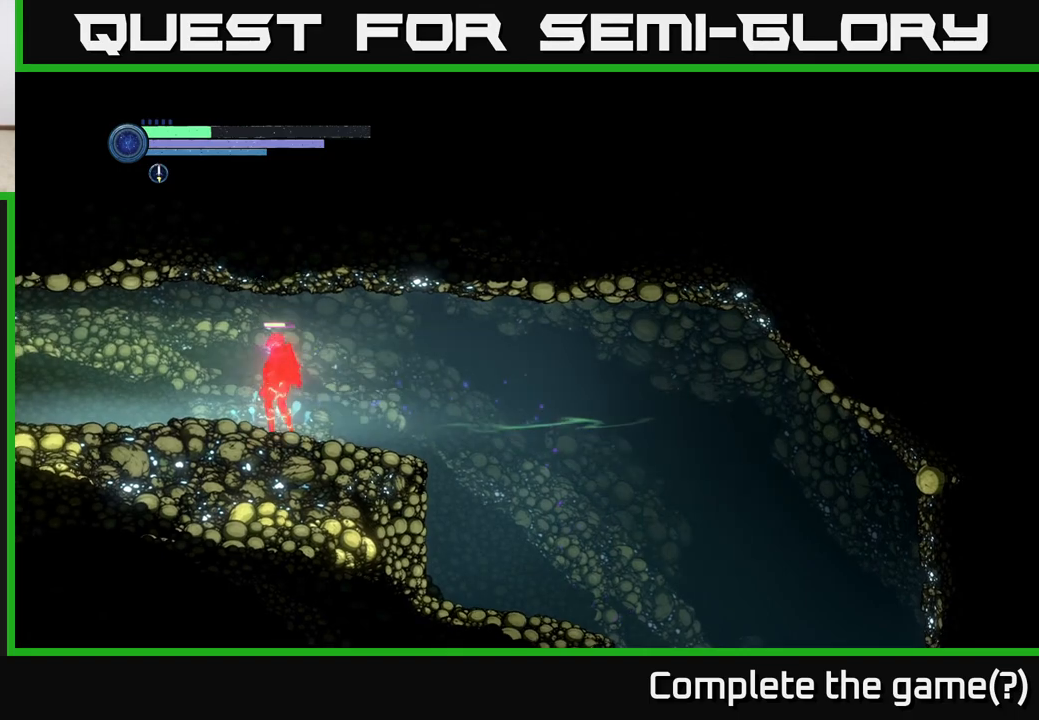
{"buttons": [], "left_stick": "center", "right_stick": "center", "events": [[67, "SELECT", "down"], [217, "SELECT", "up"]]}
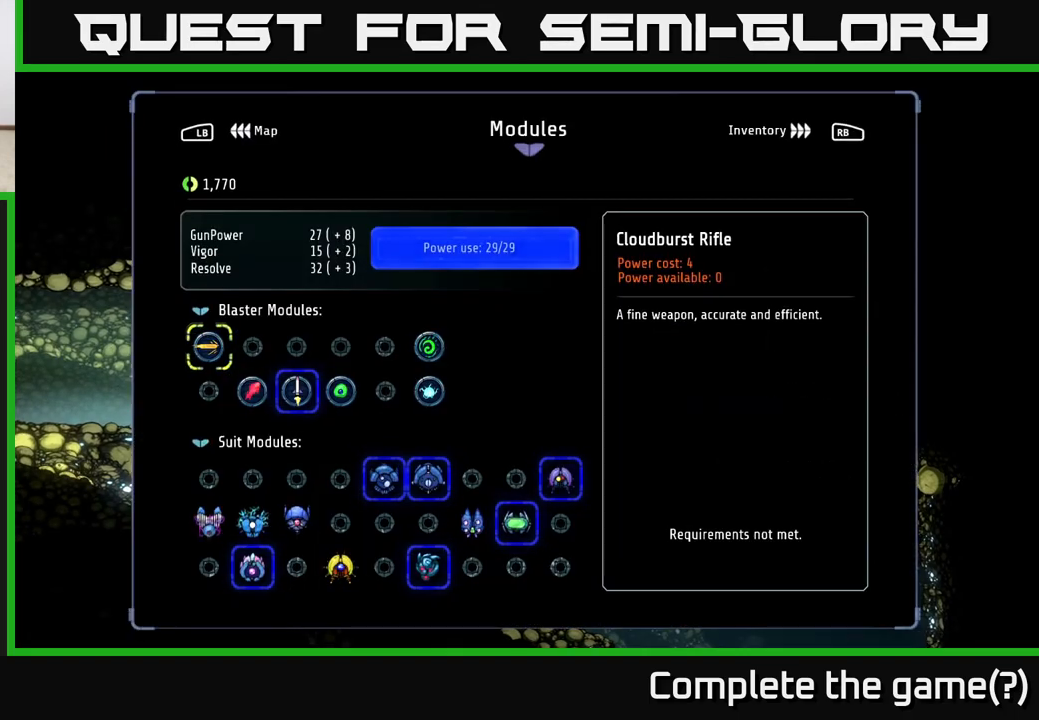
{"buttons": [], "left_stick": "center", "right_stick": "center", "events": [[250, "left_stick", "right"], [433, "left_stick", "center"]]}
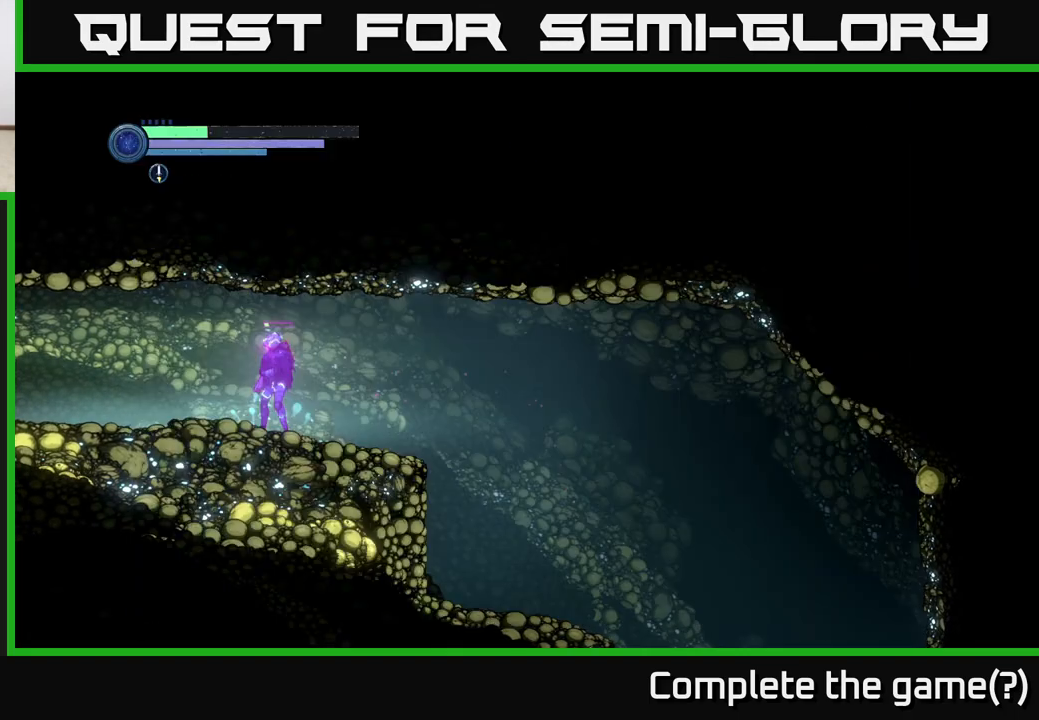
{"buttons": [], "left_stick": "left", "right_stick": "center", "events": [[50, "SELECT", "down"], [150, "SELECT", "up"], [250, "left_stick", "left"]]}